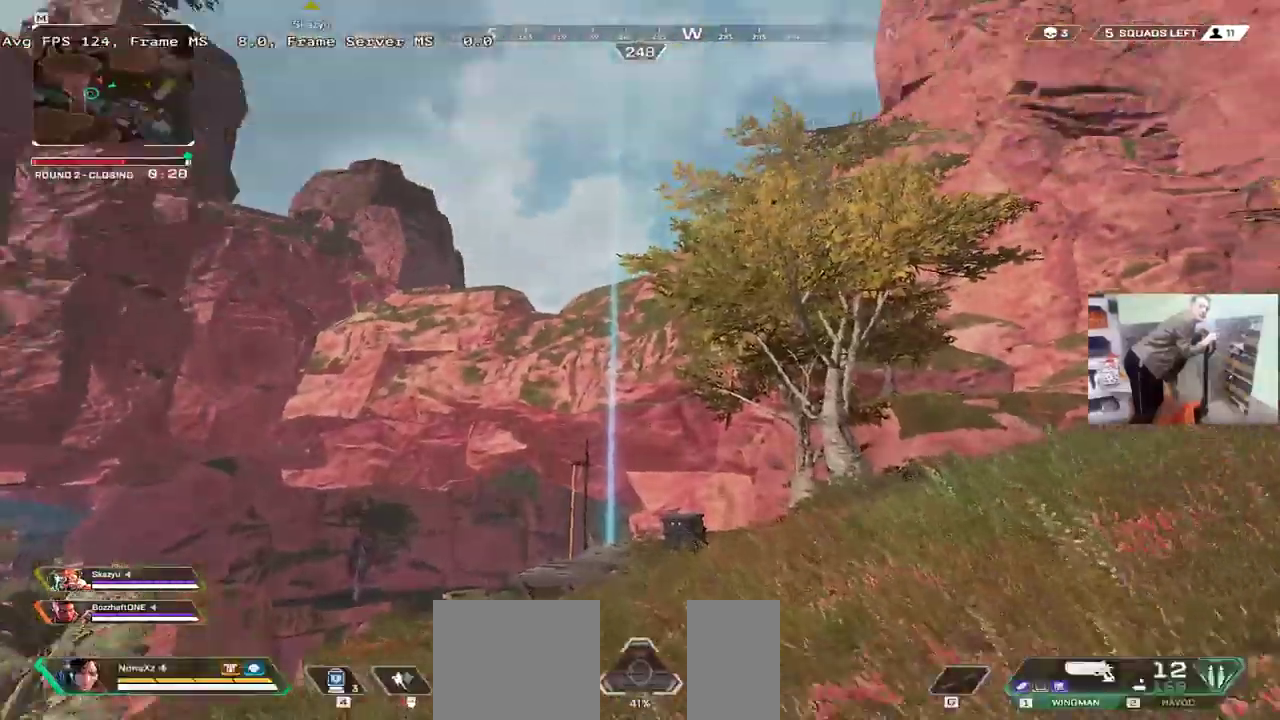
Gameplay with keyboard and mouse; each line is a JSON object with the keys and mouse buttons held at the frame after it. "events" lists presses ("down") and releases ("up") of "1", "2", "3", "4", "5", "a", "alt", "b", "c", "ctrl", "d", "e", "f", "g", "q", "r", "s", "shift", "space", "t", "tab", "v", "w", "x", "z", "mouse_left", "mouse_wheel", "mouse_right", "mouse_mb4" and "mouse_mb5" between this image and that frame as [ms after this image, input, new state], when the widget could be followed in between. "mouse_left", "mouse_wheel", "mouse_right", "mouse_mb4", "mouse_mb5" = the "left", "wheel", "right", "mb4", "mb5" buttons of the "mouse" list. No other keys are recorded. "wheel" means that the mouse wheel is clicked or scrolled. Mouse movement is not recorded.
{"keys": ["w"], "mouse": [], "events": []}
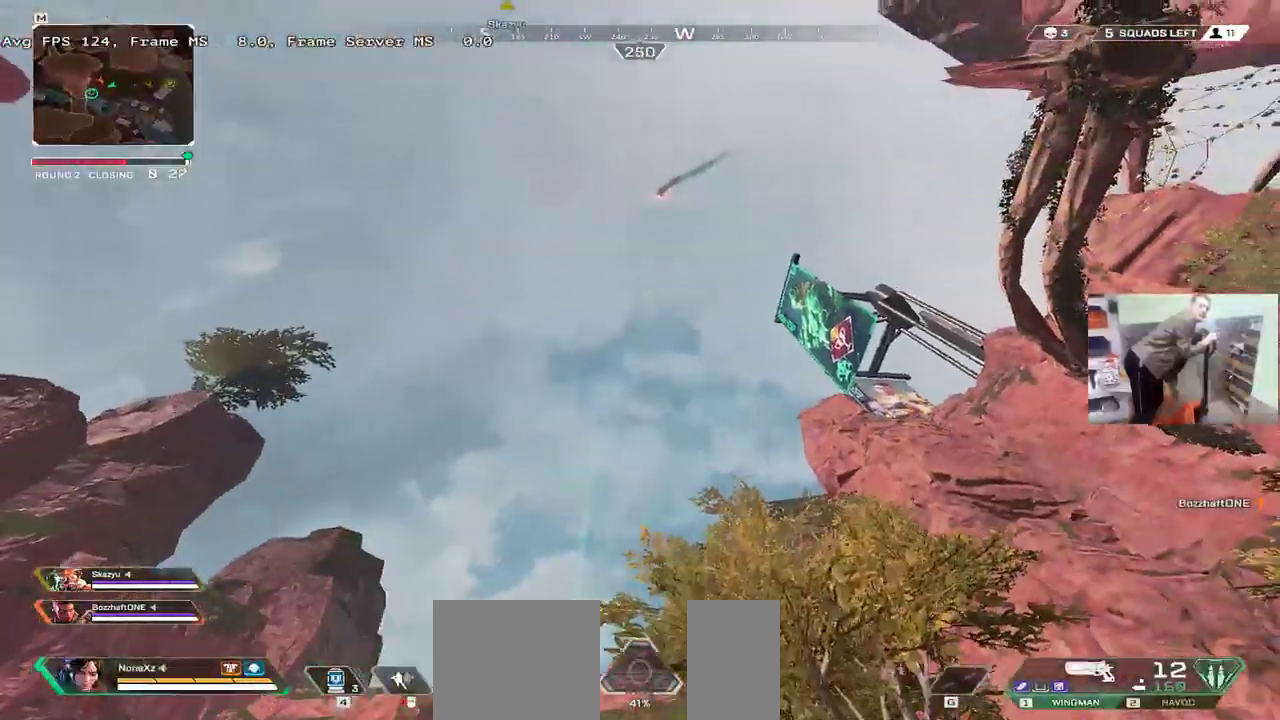
{"keys": ["w"], "mouse": [], "events": []}
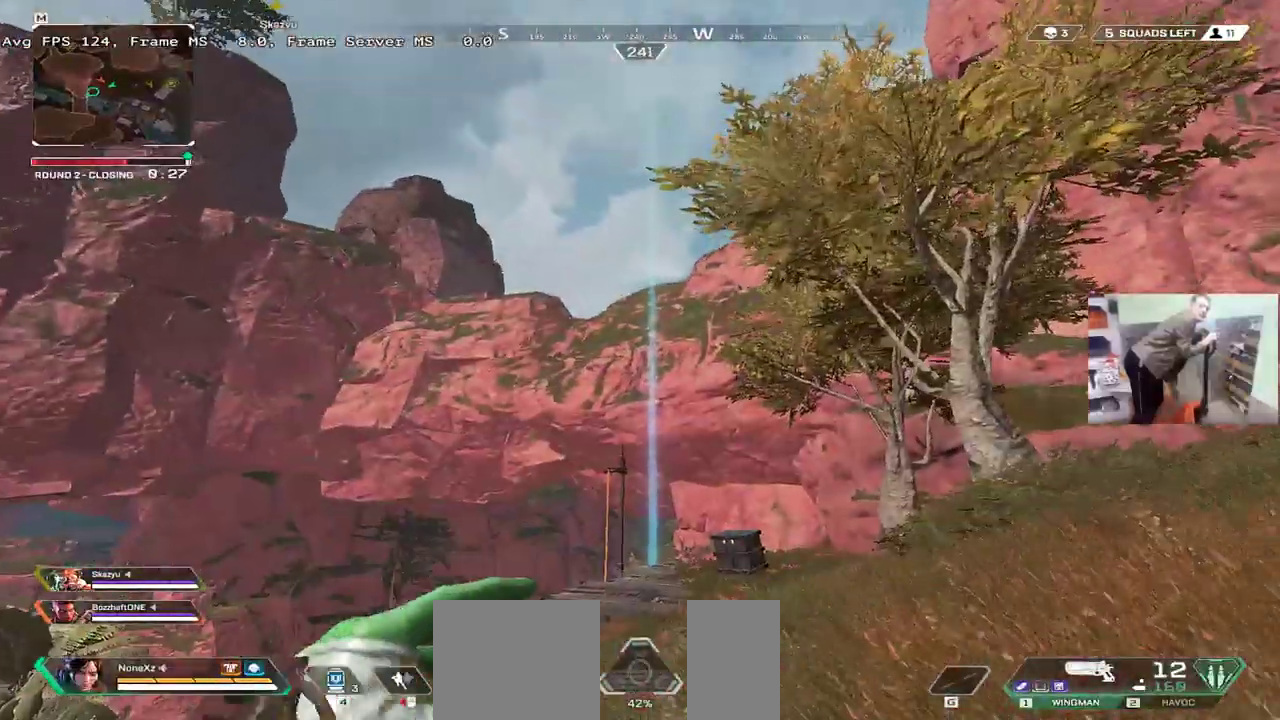
{"keys": ["ctrl", "w"], "mouse": [], "events": [[150, "ctrl", "down"]]}
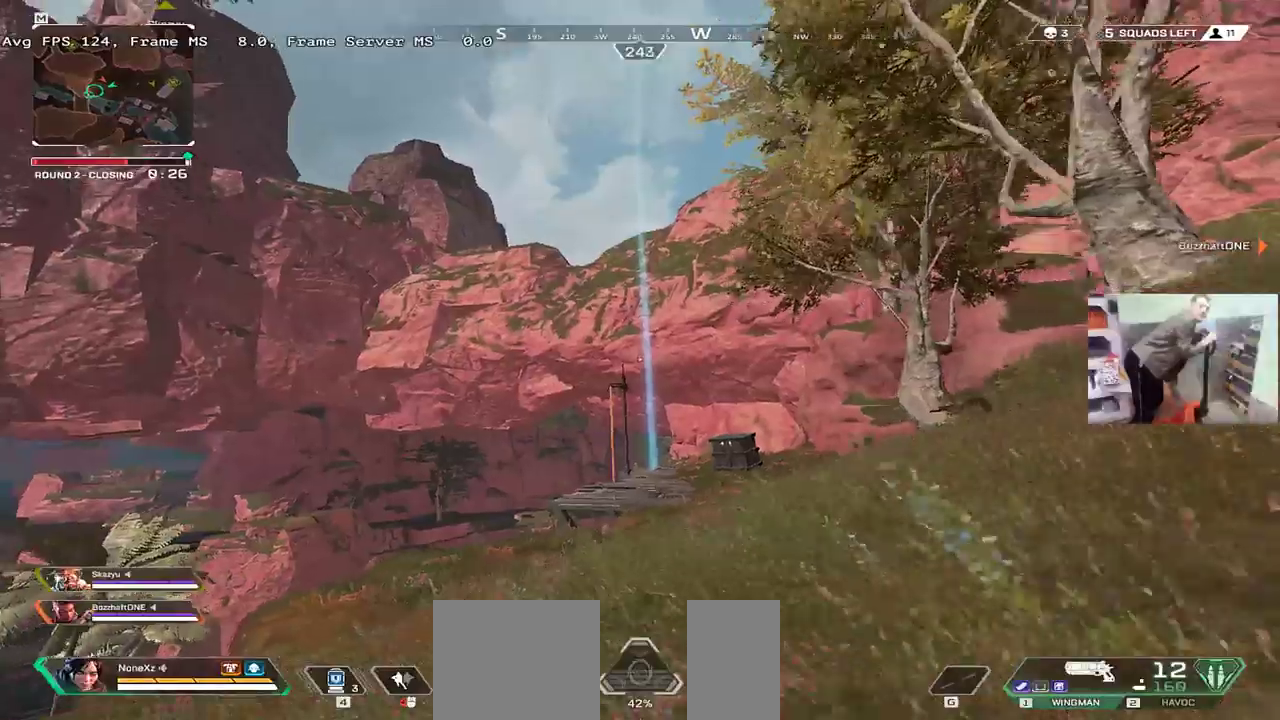
{"keys": ["ctrl", "w"], "mouse": [], "events": []}
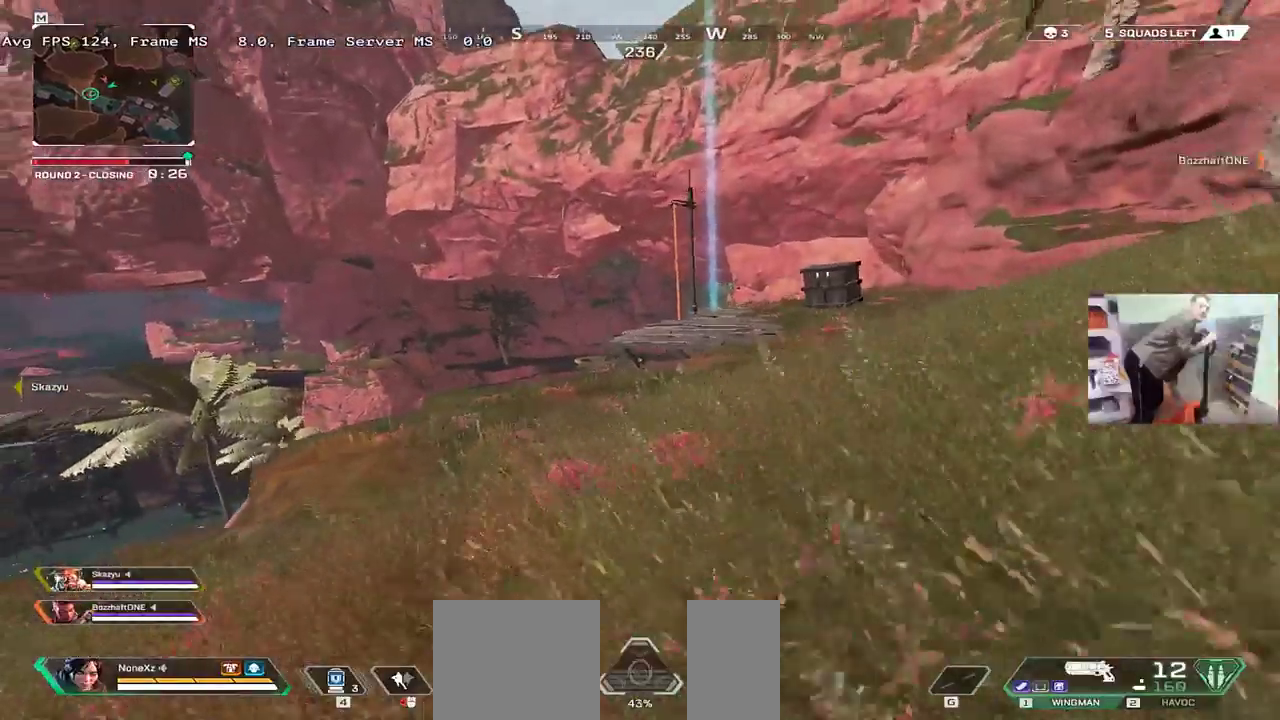
{"keys": ["e"], "mouse": [], "events": [[233, "mouse_right", "down"], [300, "e", "down"], [316, "ctrl", "up"], [333, "mouse_right", "up"], [366, "w", "up"]]}
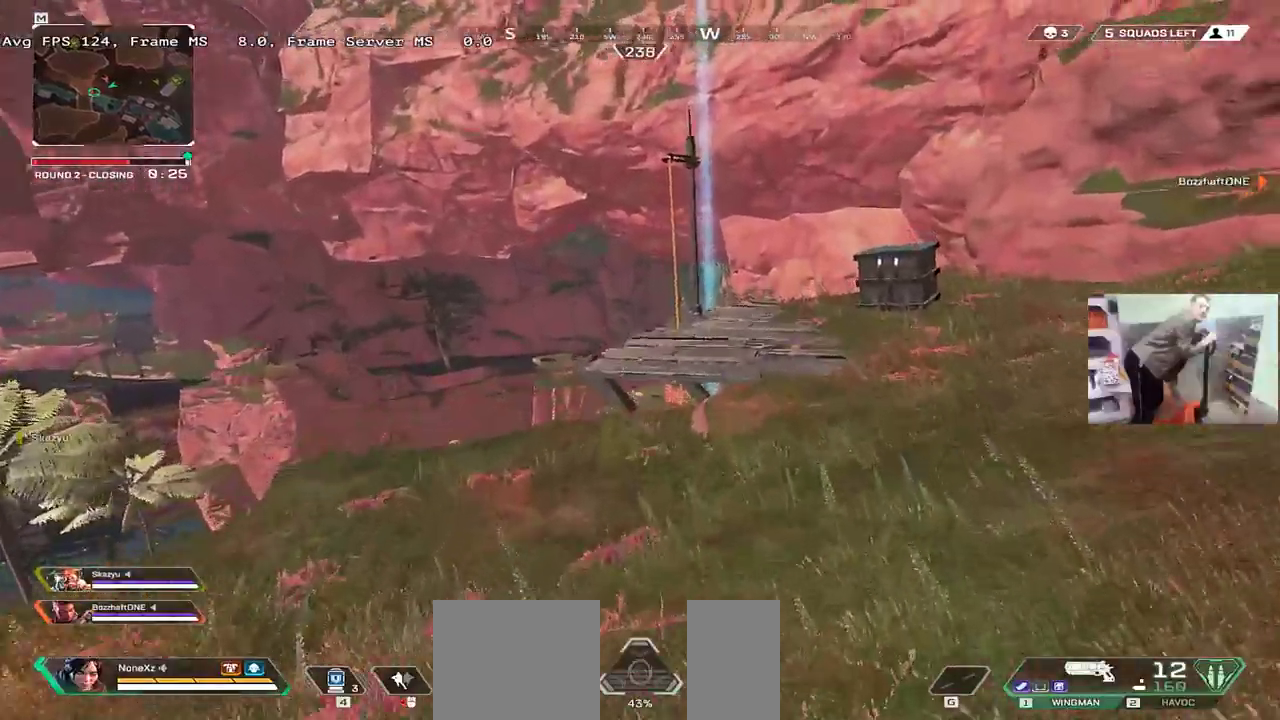
{"keys": ["w"], "mouse": [], "events": [[216, "w", "down"], [266, "shift", "down"], [350, "e", "up"], [383, "shift", "up"]]}
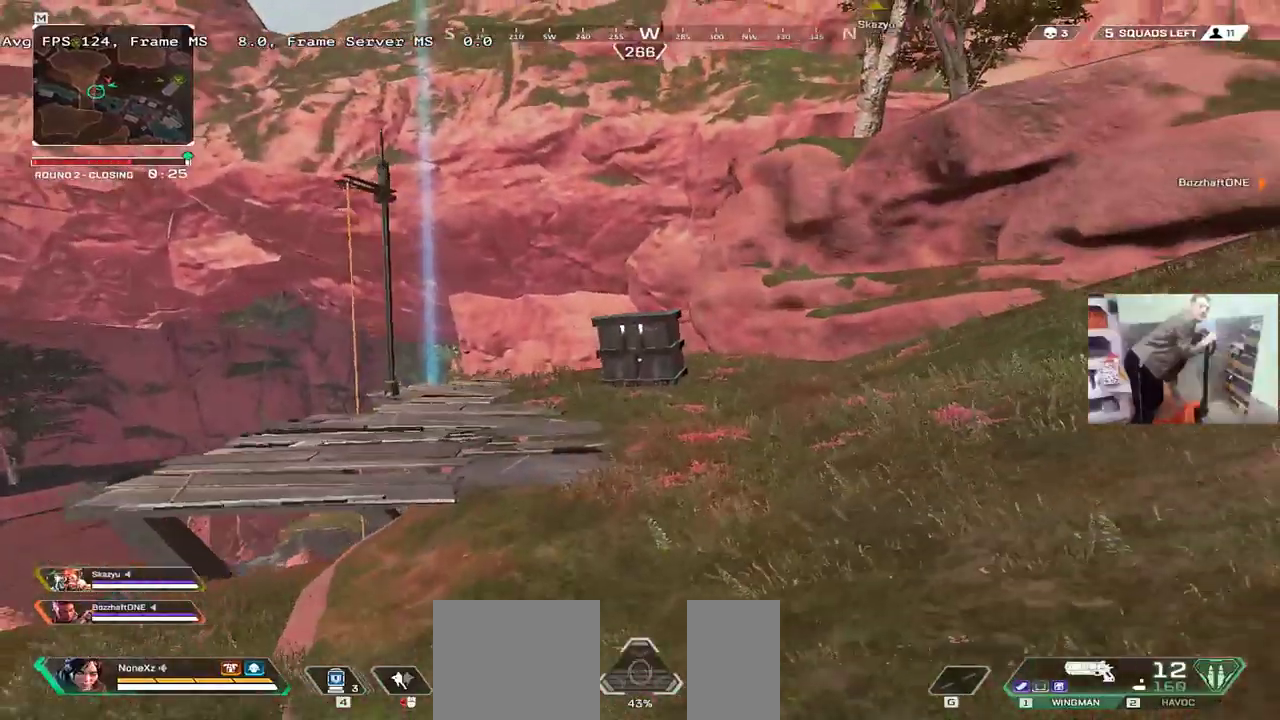
{"keys": ["w"], "mouse": [], "events": []}
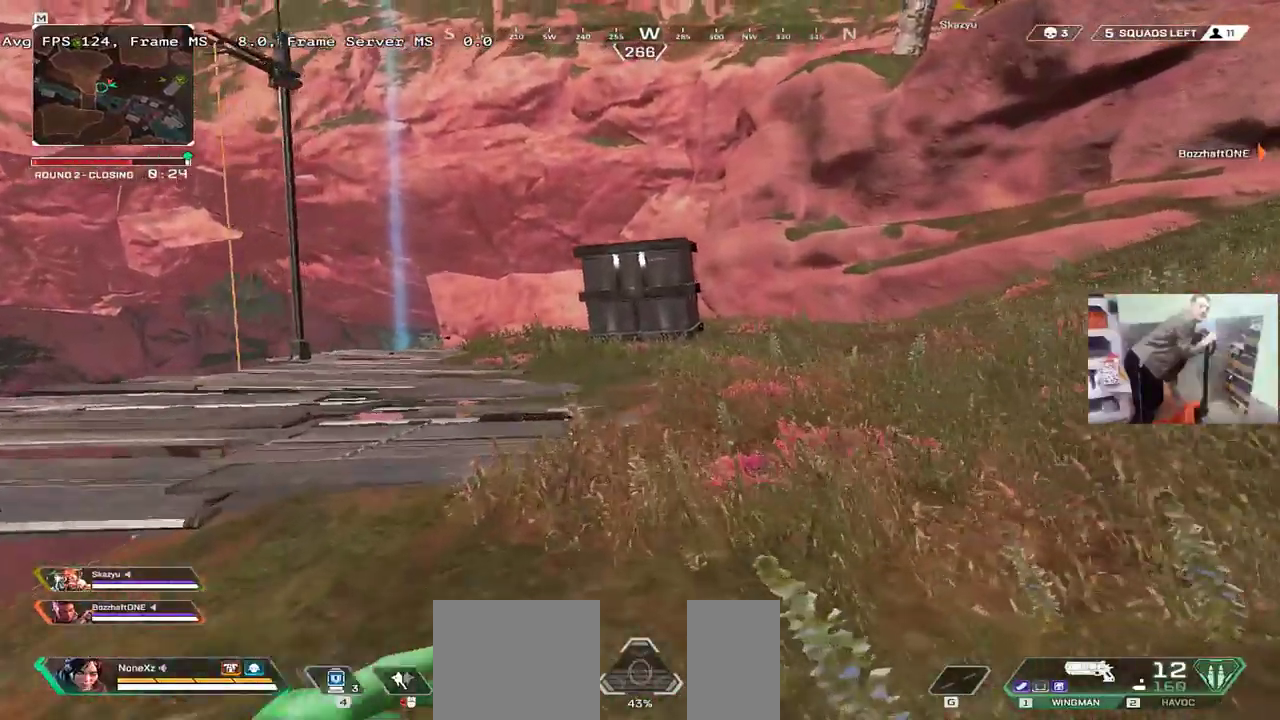
{"keys": ["w"], "mouse": [], "events": []}
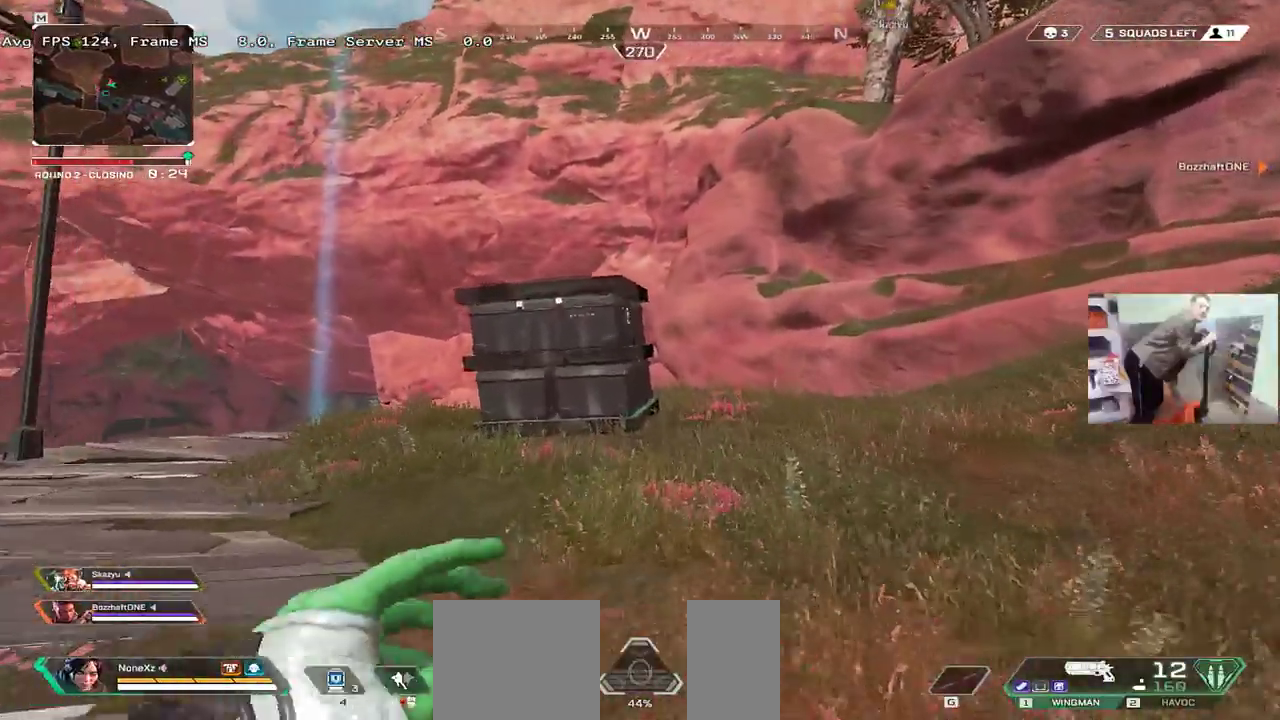
{"keys": ["w"], "mouse": ["right"], "events": [[466, "mouse_right", "down"]]}
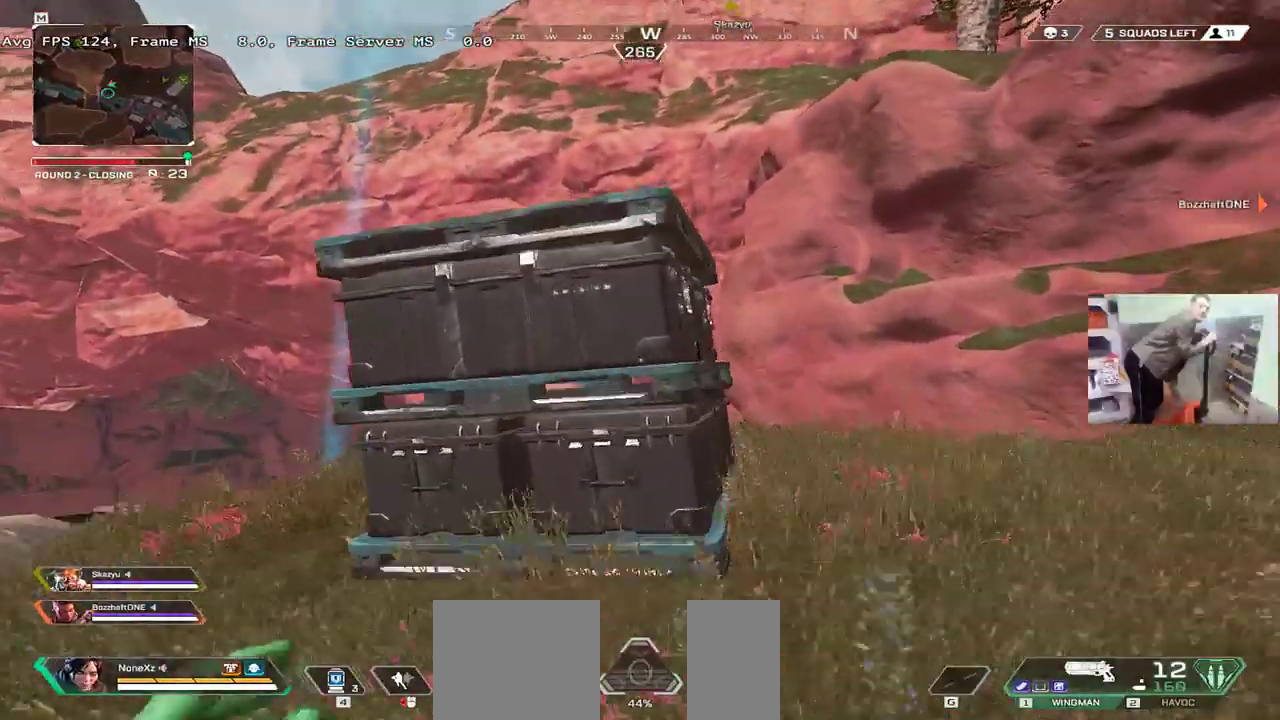
{"keys": ["w"], "mouse": [], "events": [[450, "mouse_right", "up"]]}
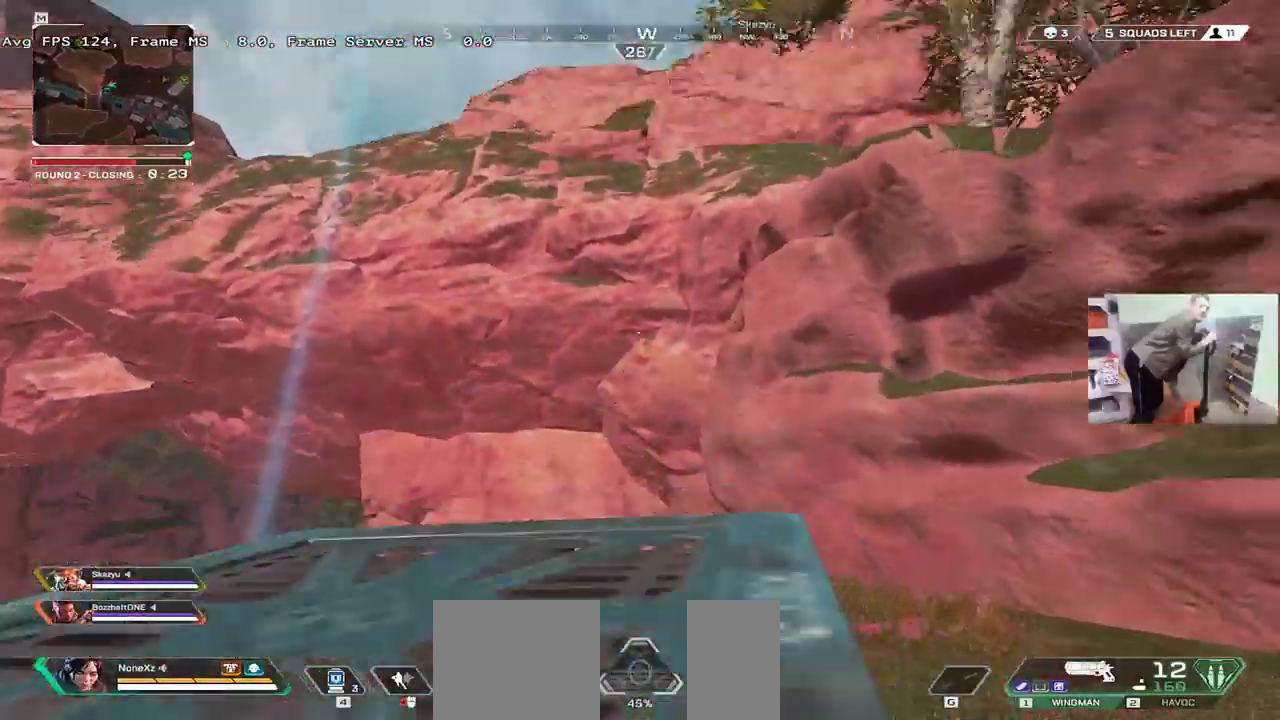
{"keys": ["q", "w"], "mouse": [], "events": [[366, "q", "down"]]}
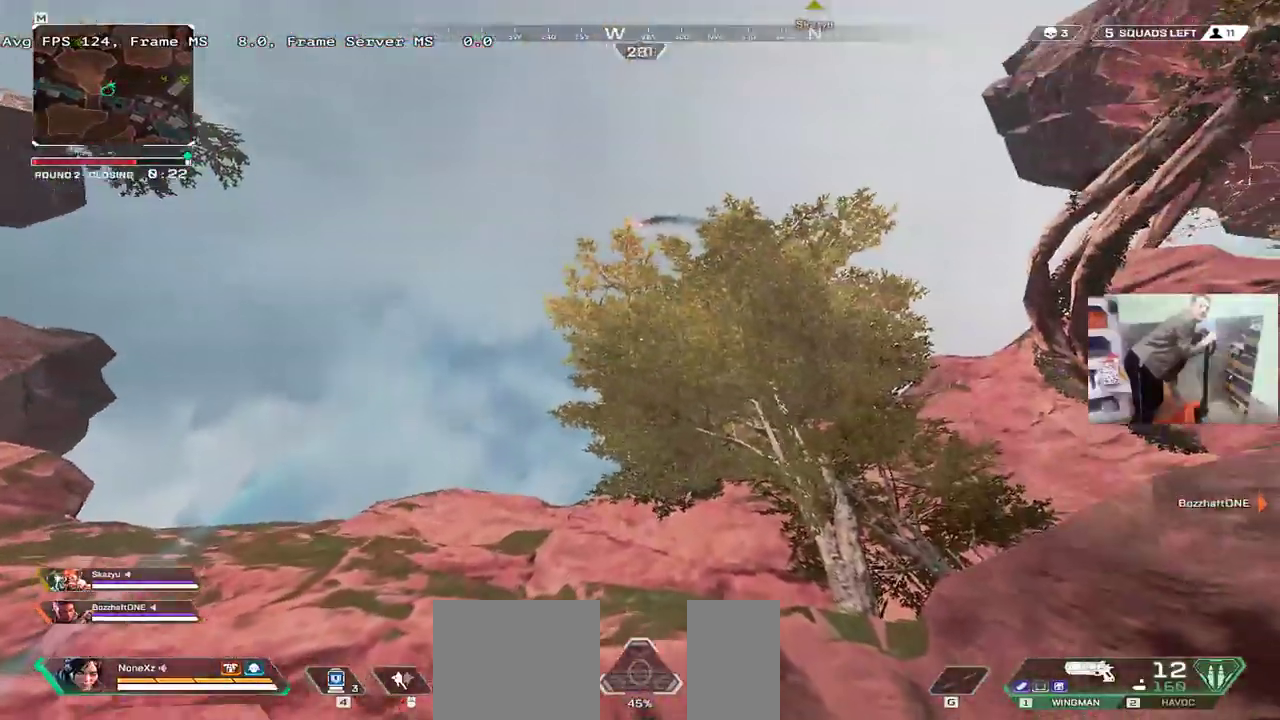
{"keys": ["e", "s"], "mouse": ["right"], "events": [[83, "w", "up"], [216, "q", "up"], [316, "e", "down"], [416, "mouse_right", "down"], [416, "s", "down"]]}
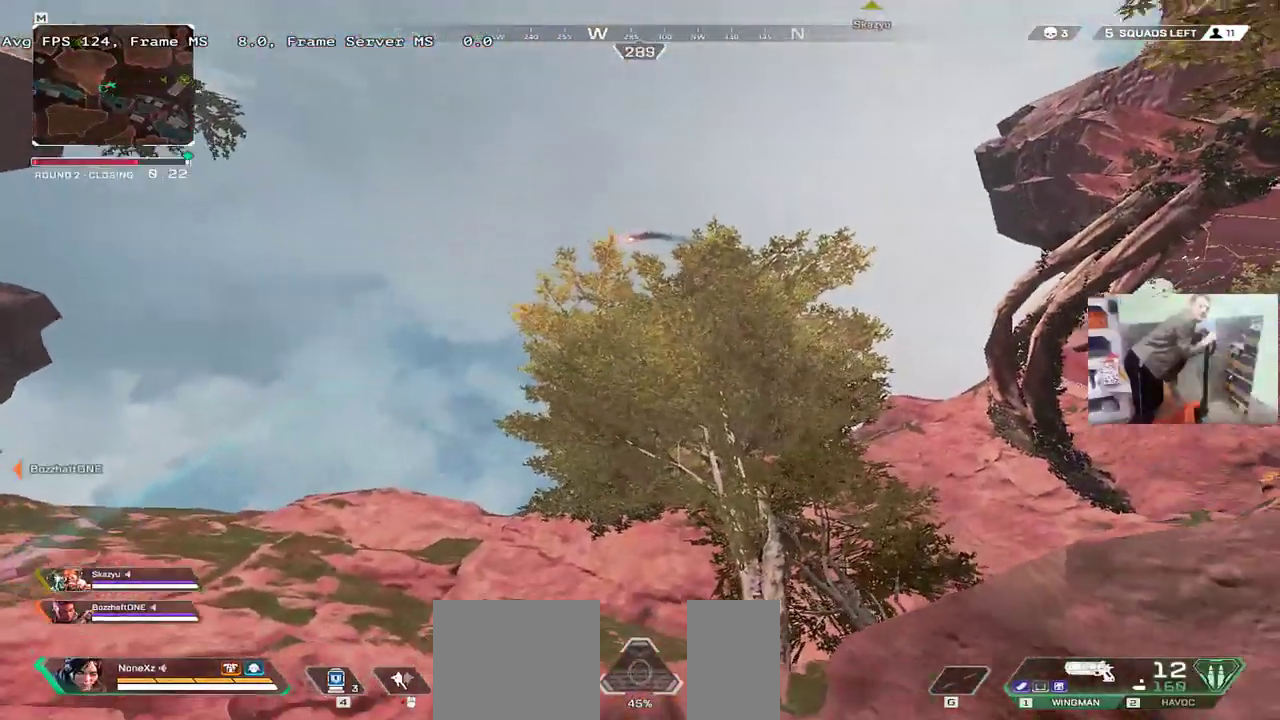
{"keys": ["e", "s"], "mouse": [], "events": [[83, "mouse_right", "up"]]}
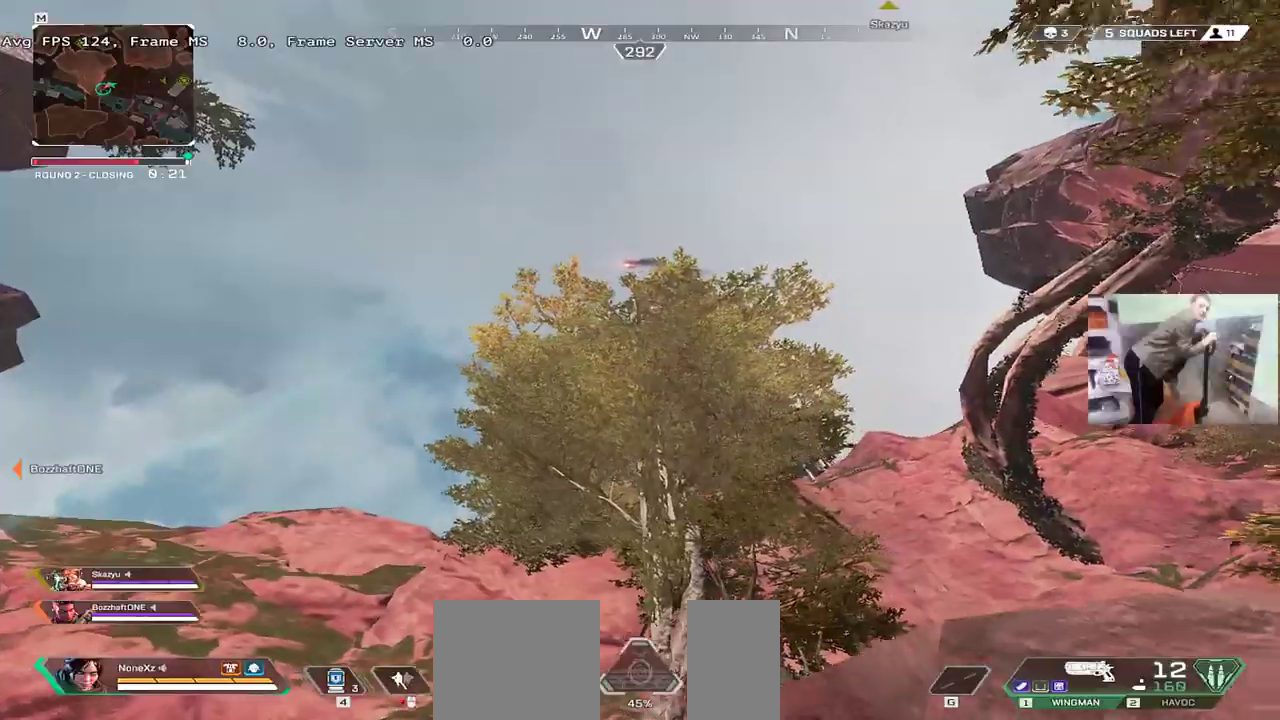
{"keys": ["e", "s"], "mouse": [], "events": []}
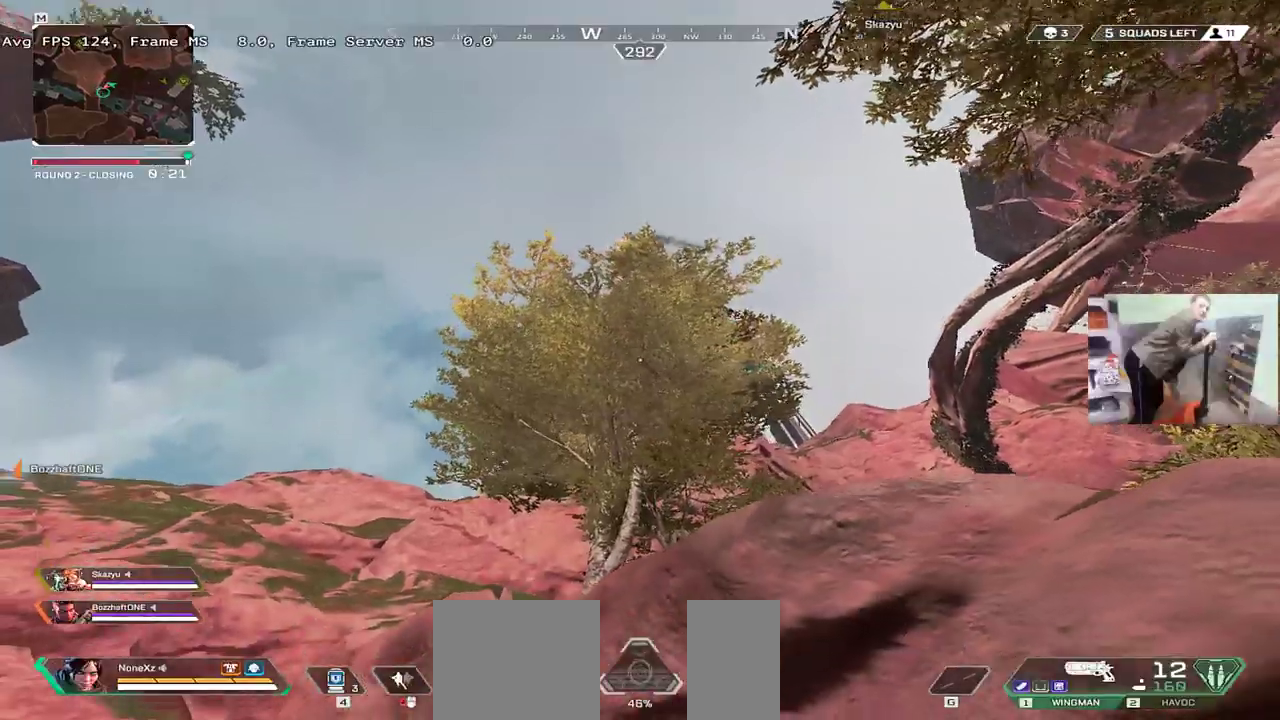
{"keys": ["e"], "mouse": [], "events": [[466, "s", "up"]]}
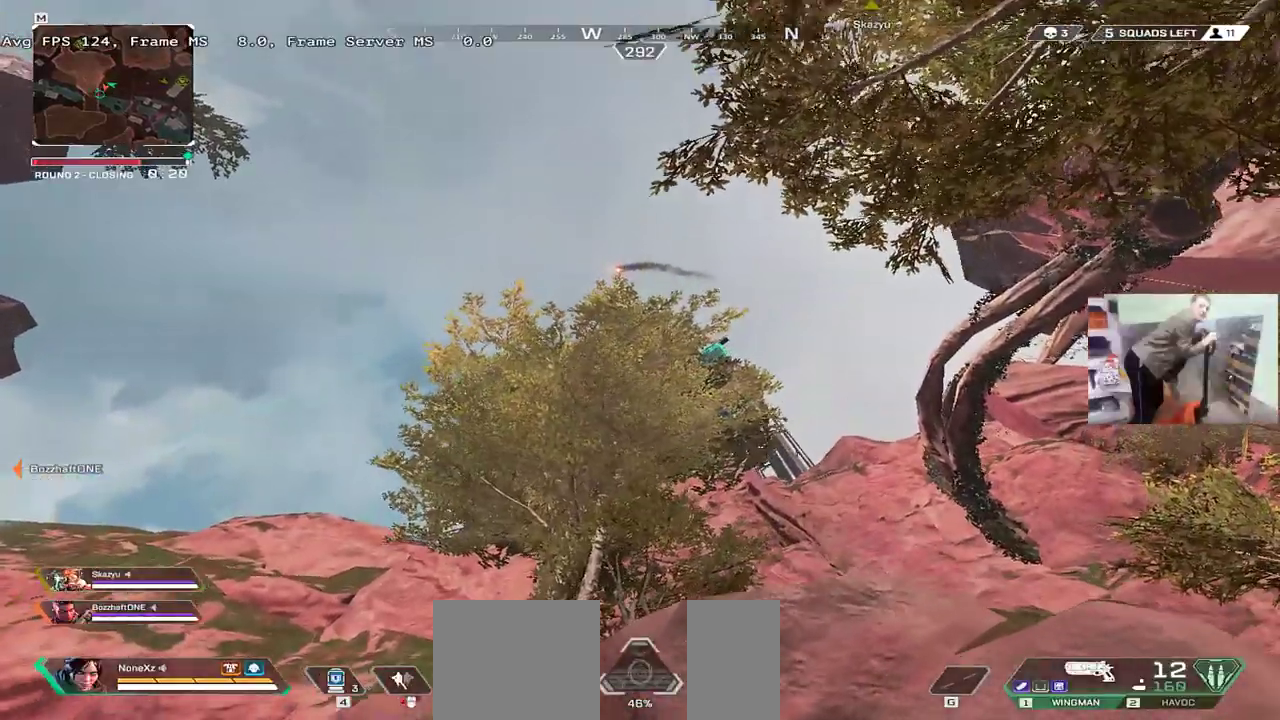
{"keys": [], "mouse": [], "events": [[483, "e", "up"]]}
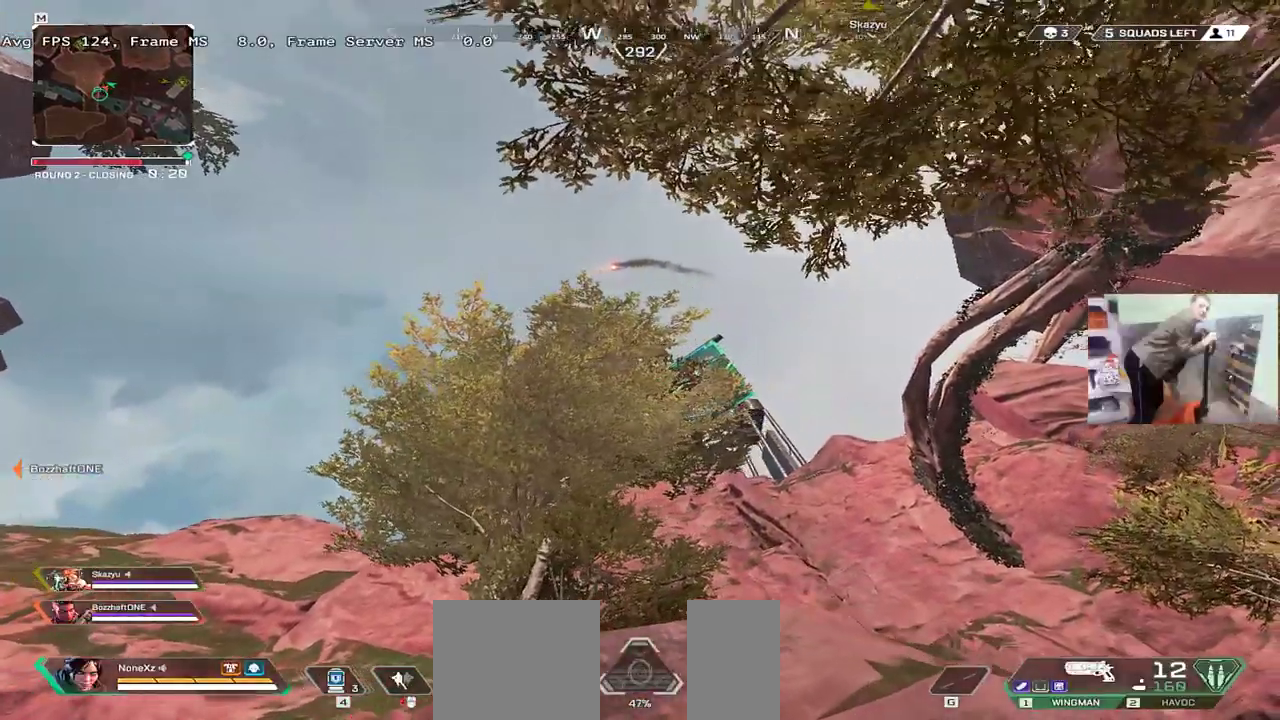
{"keys": ["q", "shift", "w"], "mouse": [], "events": [[200, "q", "down"], [333, "w", "down"], [450, "shift", "down"]]}
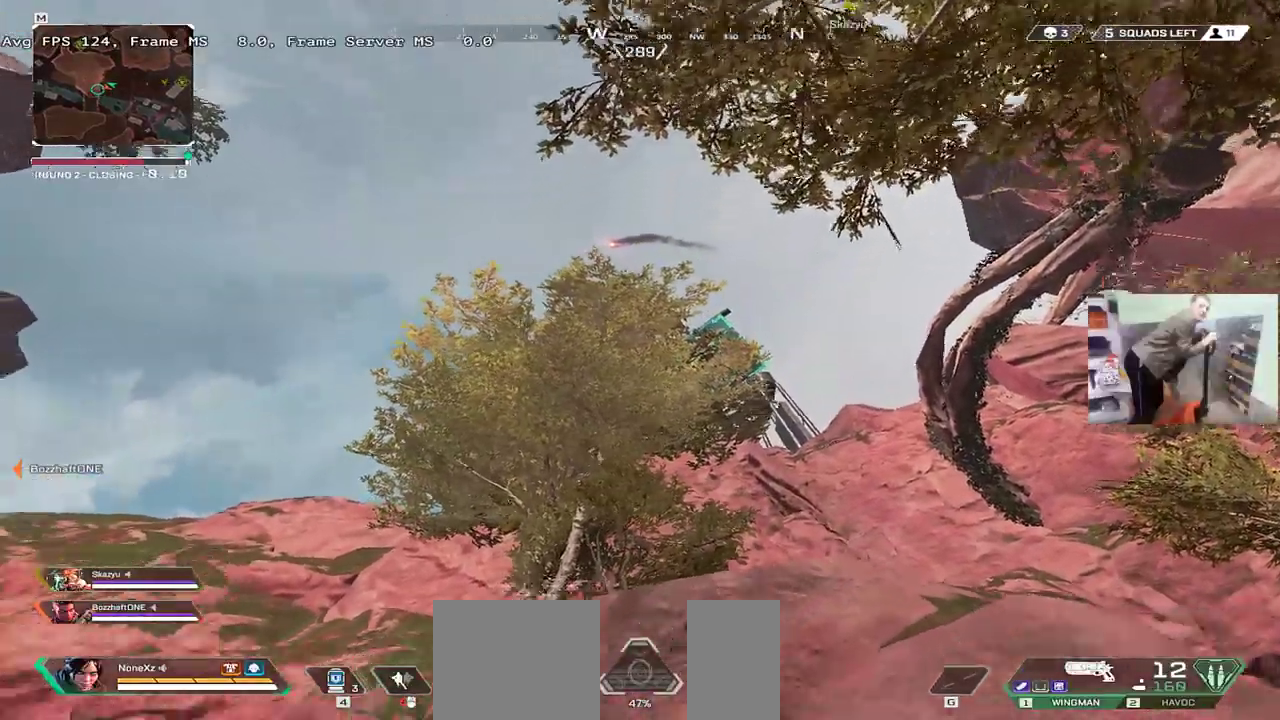
{"keys": ["w"], "mouse": [], "events": [[33, "shift", "up"], [66, "q", "up"]]}
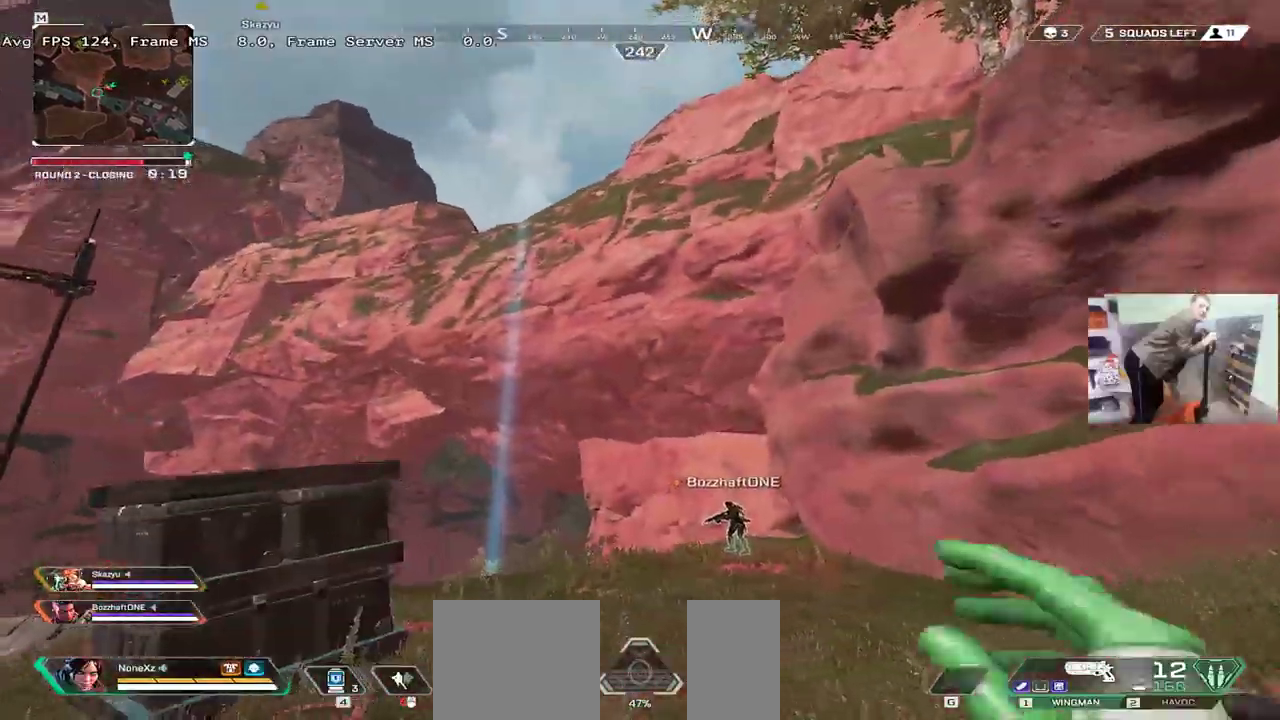
{"keys": ["w"], "mouse": [], "events": []}
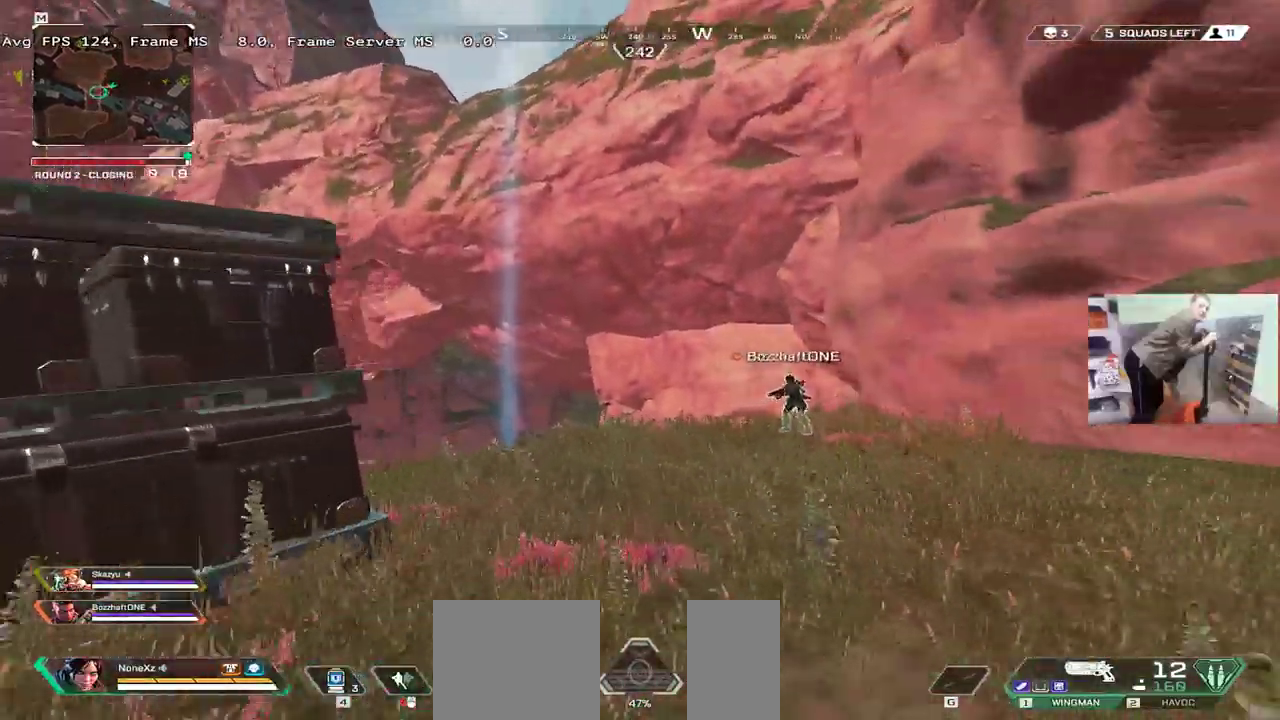
{"keys": ["w"], "mouse": ["right"], "events": [[116, "q", "down"], [200, "q", "up"], [250, "mouse_right", "down"]]}
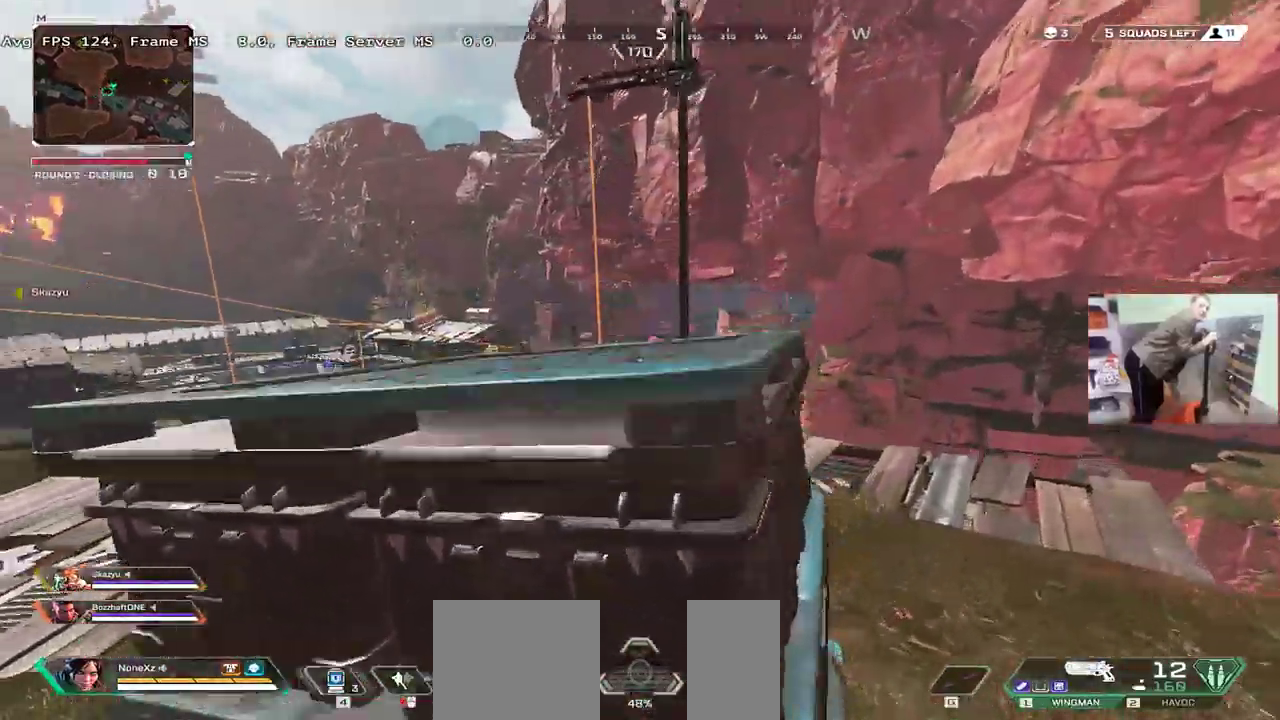
{"keys": ["w"], "mouse": [], "events": [[283, "mouse_right", "up"], [300, "q", "down"], [466, "q", "up"]]}
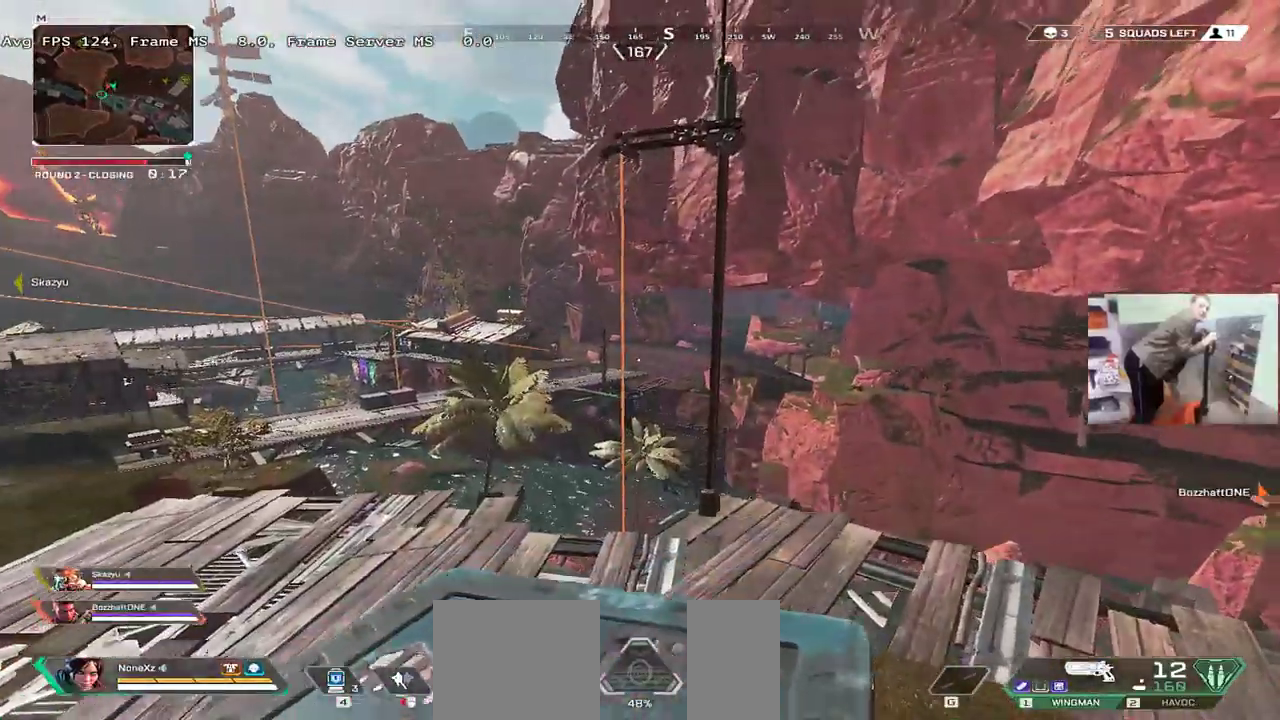
{"keys": ["w"], "mouse": ["right"], "events": [[16, "w", "up"], [183, "w", "down"], [216, "q", "down"], [433, "q", "up"], [483, "mouse_right", "down"]]}
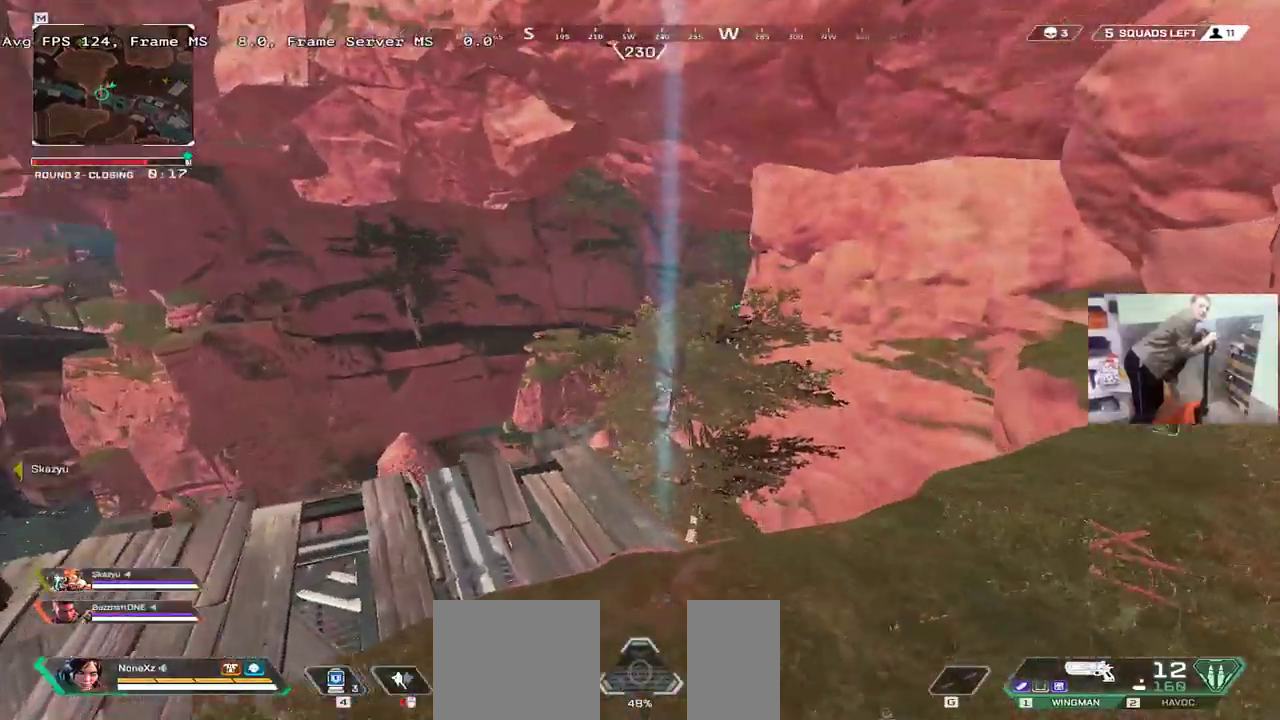
{"keys": ["s"], "mouse": [], "events": [[16, "mouse_right", "up"], [50, "w", "up"], [183, "e", "down"], [300, "e", "up"], [500, "s", "down"]]}
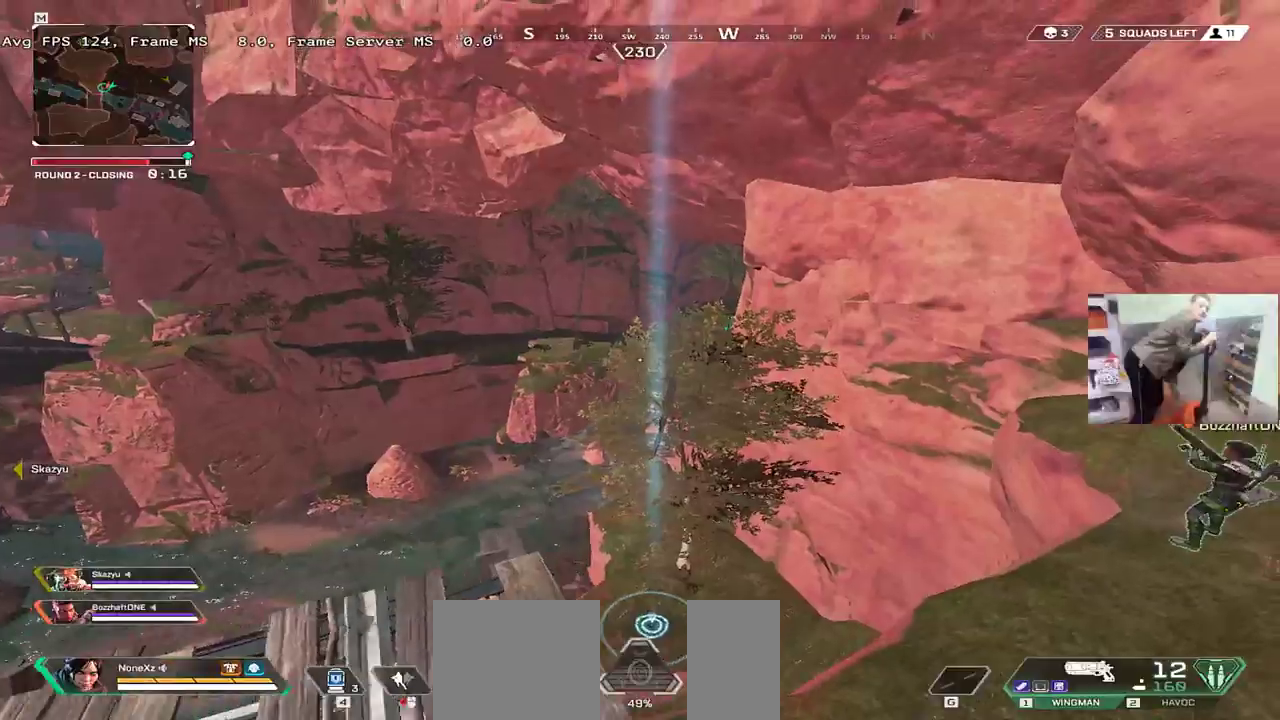
{"keys": ["q", "shift", "w"], "mouse": [], "events": [[83, "s", "up"], [350, "q", "down"], [383, "w", "down"], [400, "shift", "down"]]}
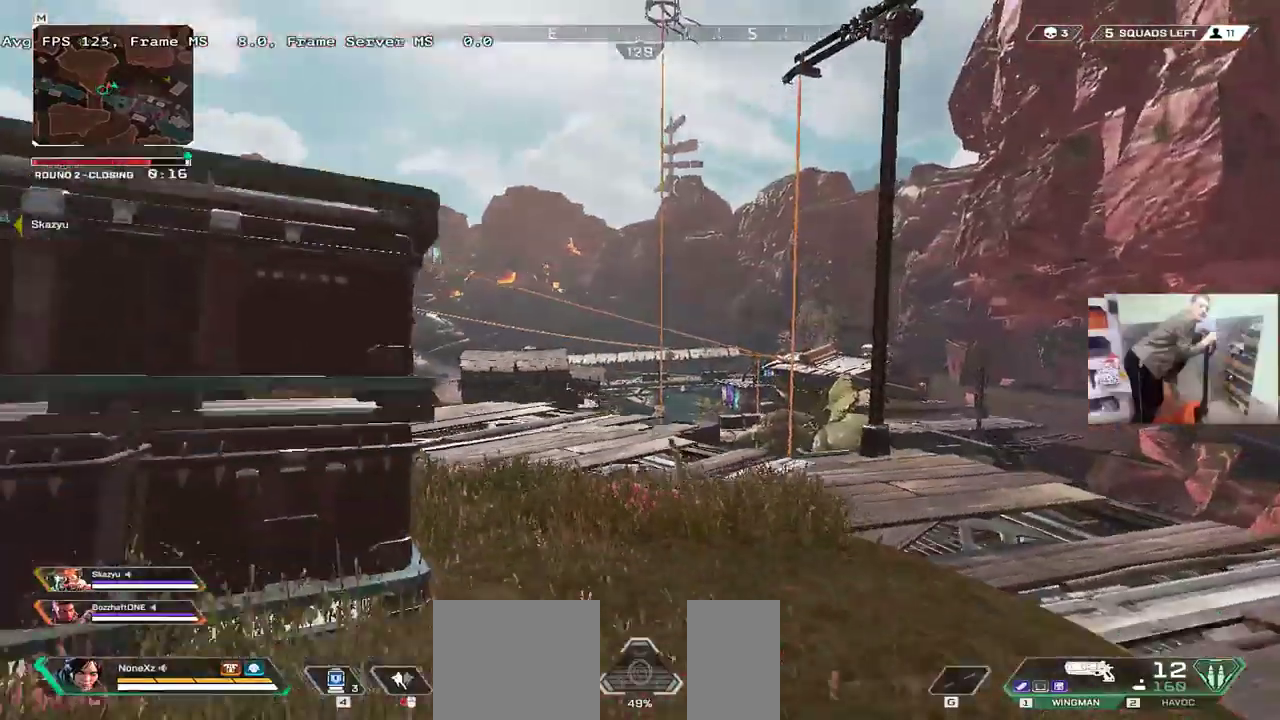
{"keys": ["e", "w"], "mouse": [], "events": [[16, "q", "up"], [33, "shift", "up"], [400, "e", "down"]]}
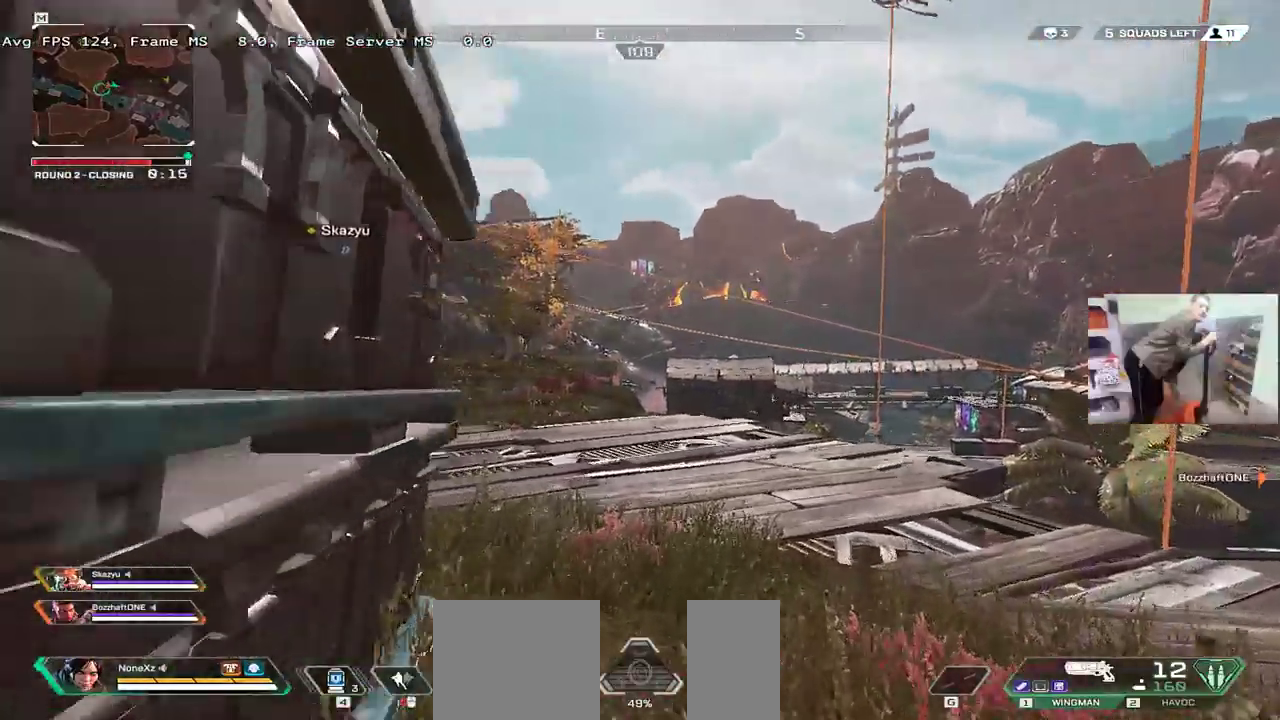
{"keys": ["e", "w"], "mouse": [], "events": [[250, "e", "up"], [450, "e", "down"]]}
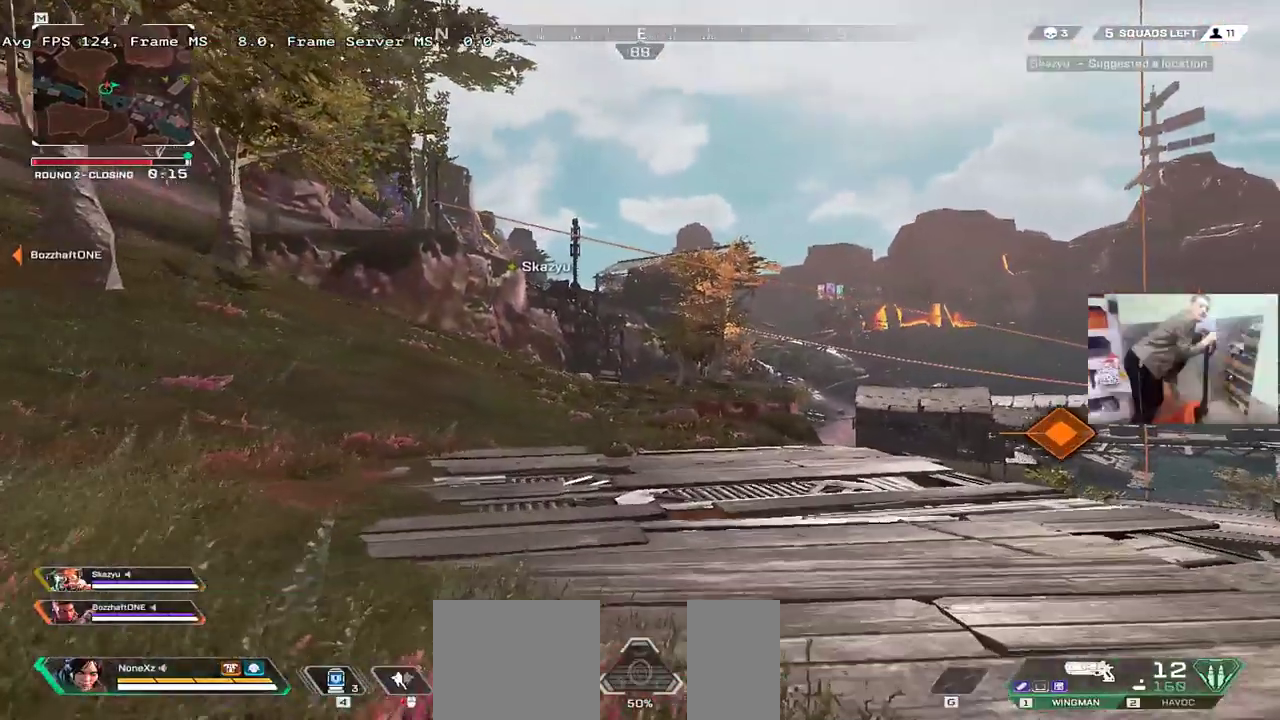
{"keys": ["w"], "mouse": [], "events": [[266, "e", "up"]]}
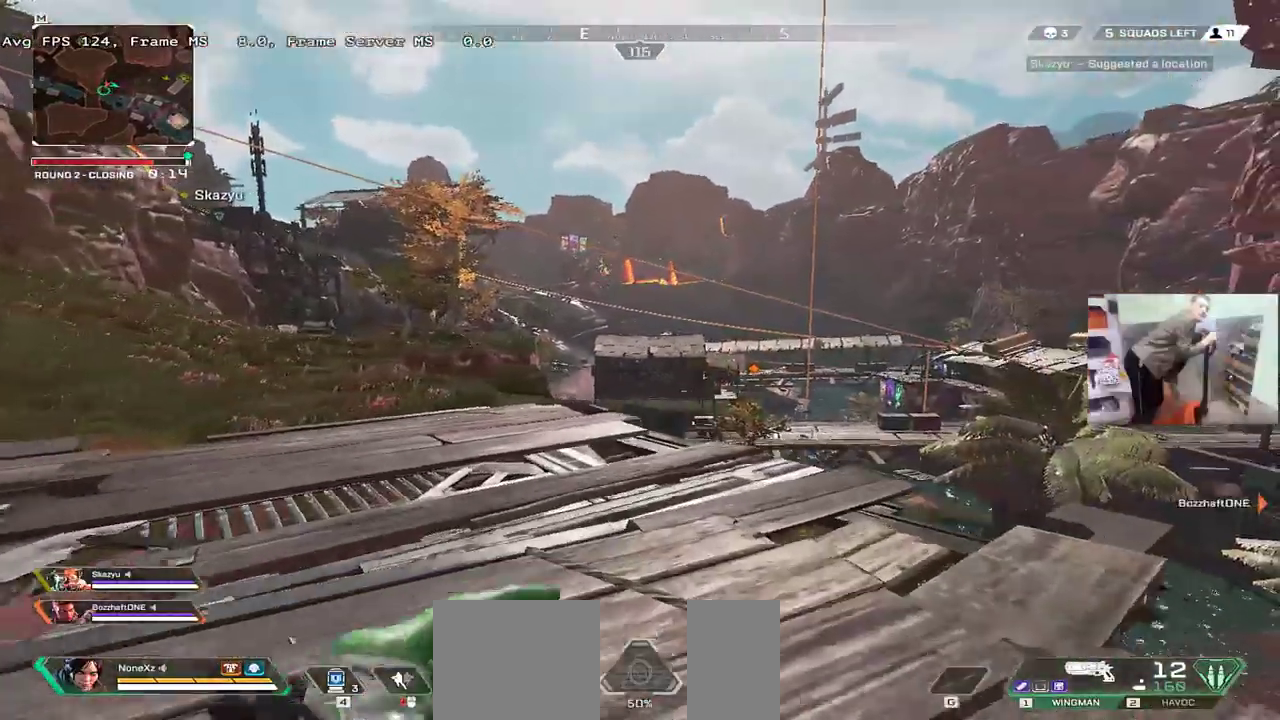
{"keys": [], "mouse": [], "events": [[50, "w", "up"], [283, "e", "down"], [483, "e", "up"]]}
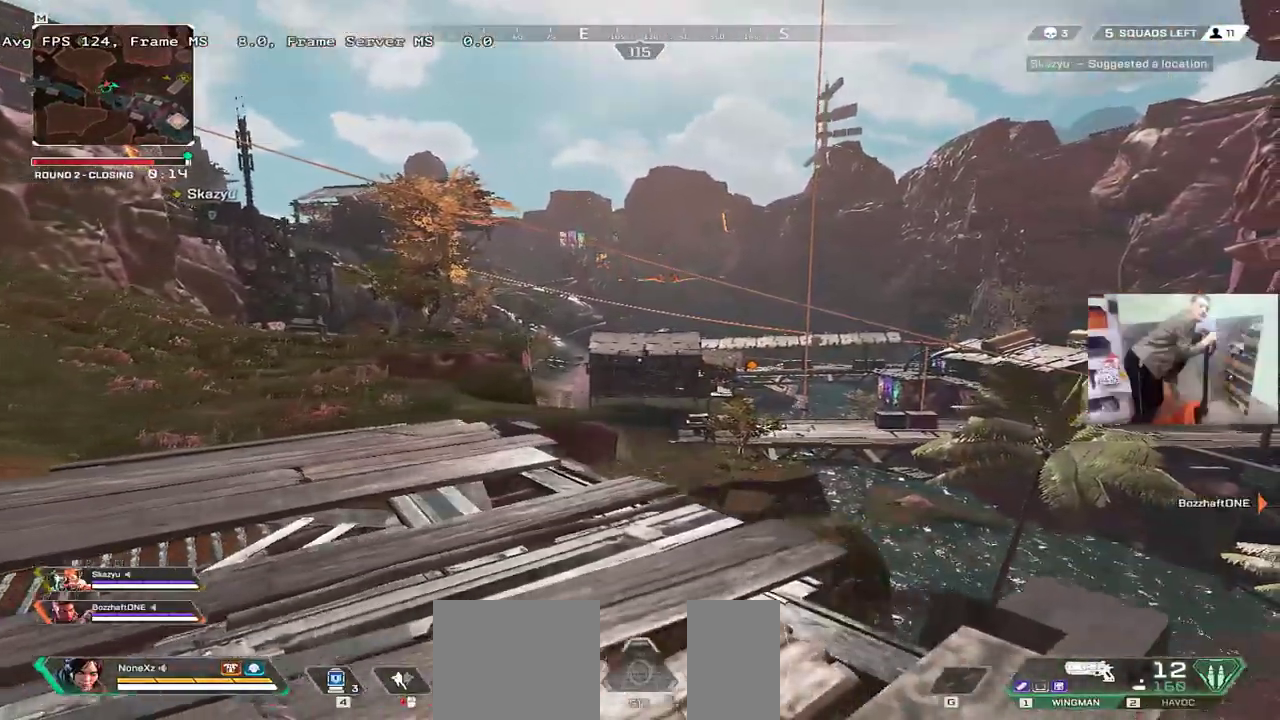
{"keys": ["q", "w"], "mouse": [], "events": [[116, "q", "down"], [450, "w", "down"]]}
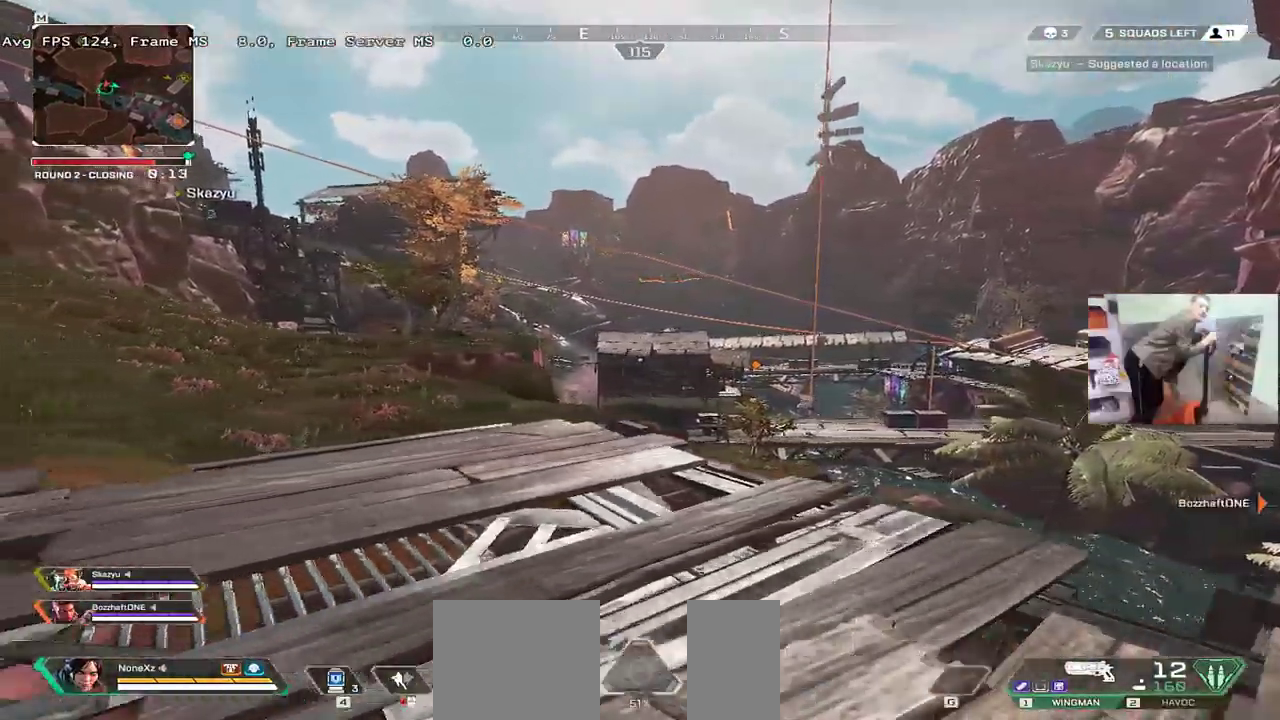
{"keys": ["e"], "mouse": [], "events": [[333, "q", "up"], [333, "w", "up"], [366, "e", "down"]]}